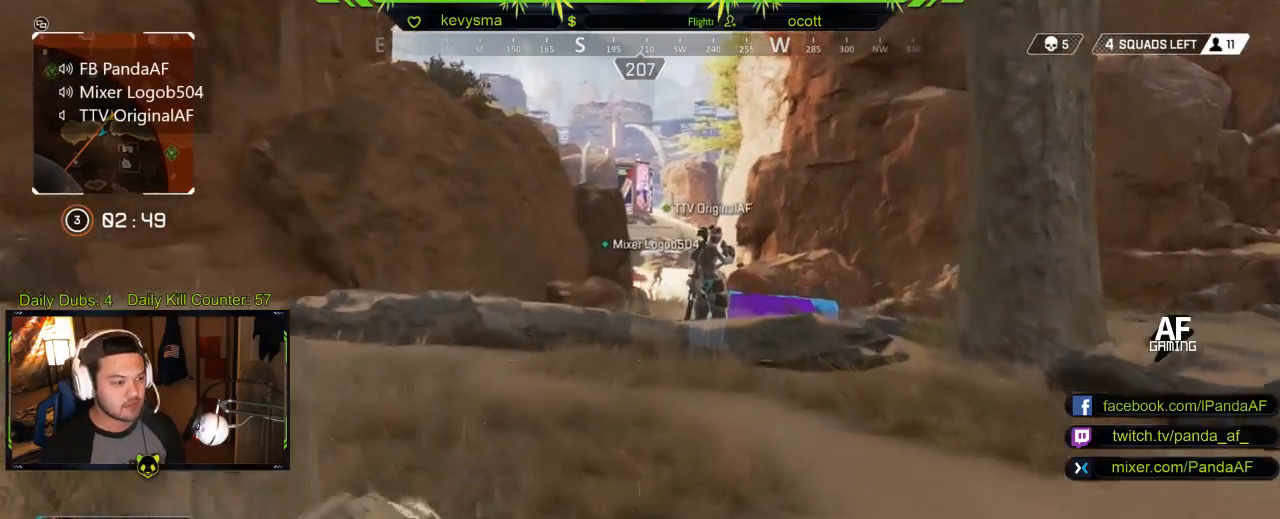
Gameplay with a controller (Xbox layout); each line is a JSON object with the inputs held at the frame after it. "events" lists button and stick changes between this image and that frame as [ms after this image, input, new state], when the widget could be followed in between.
{"buttons": [], "left_stick": "up", "right_stick": "center", "events": [[267, "right_stick", "down-right"], [417, "right_stick", "center"]]}
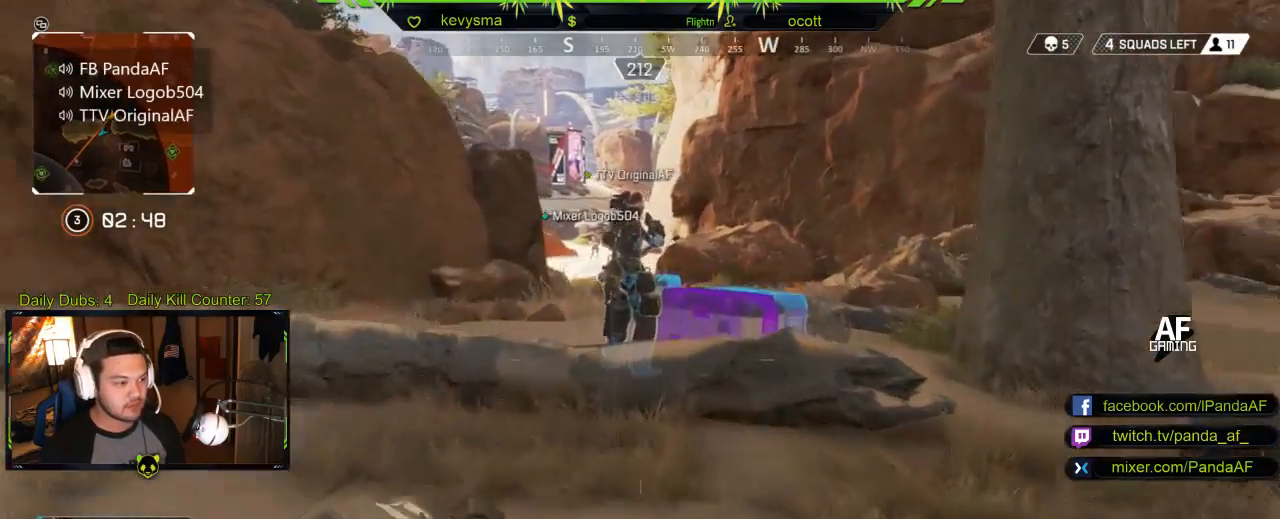
{"buttons": [], "left_stick": "up-right", "right_stick": "center", "events": [[117, "B", "down"], [200, "B", "up"], [250, "left_stick", "up-right"]]}
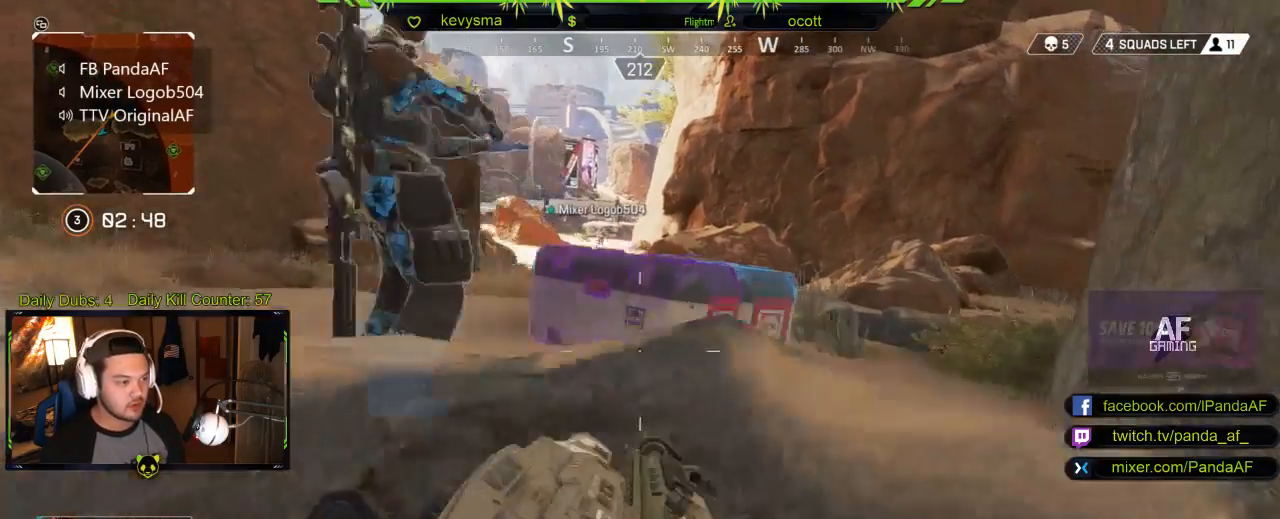
{"buttons": [], "left_stick": "up", "right_stick": "center", "events": [[217, "left_stick", "up"], [300, "right_stick", "down-left"], [433, "right_stick", "center"]]}
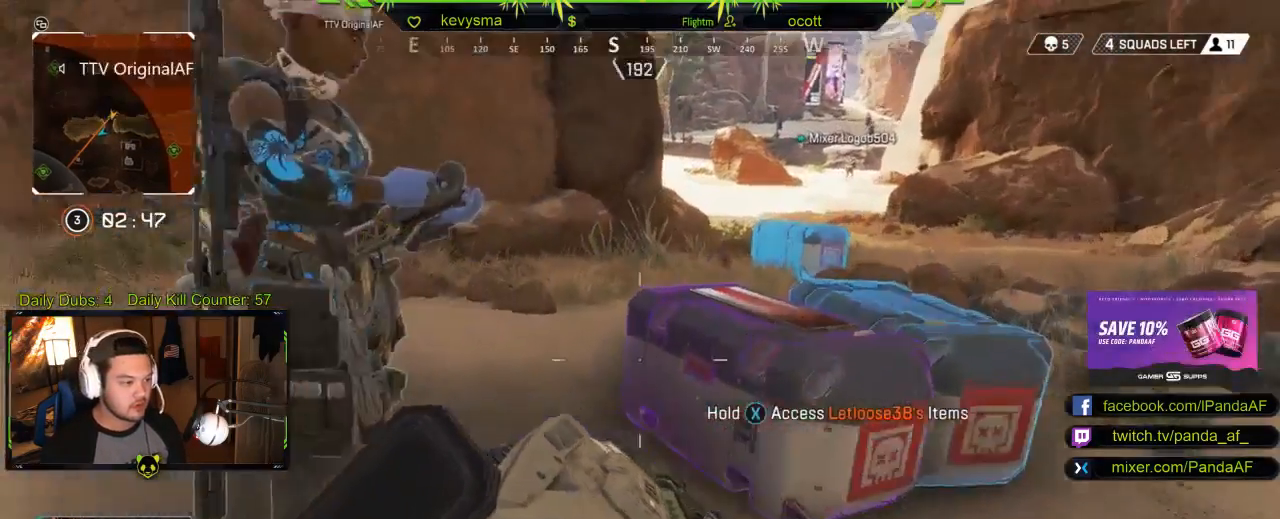
{"buttons": ["X"], "left_stick": "center", "right_stick": "center", "events": [[33, "X", "down"], [67, "left_stick", "center"]]}
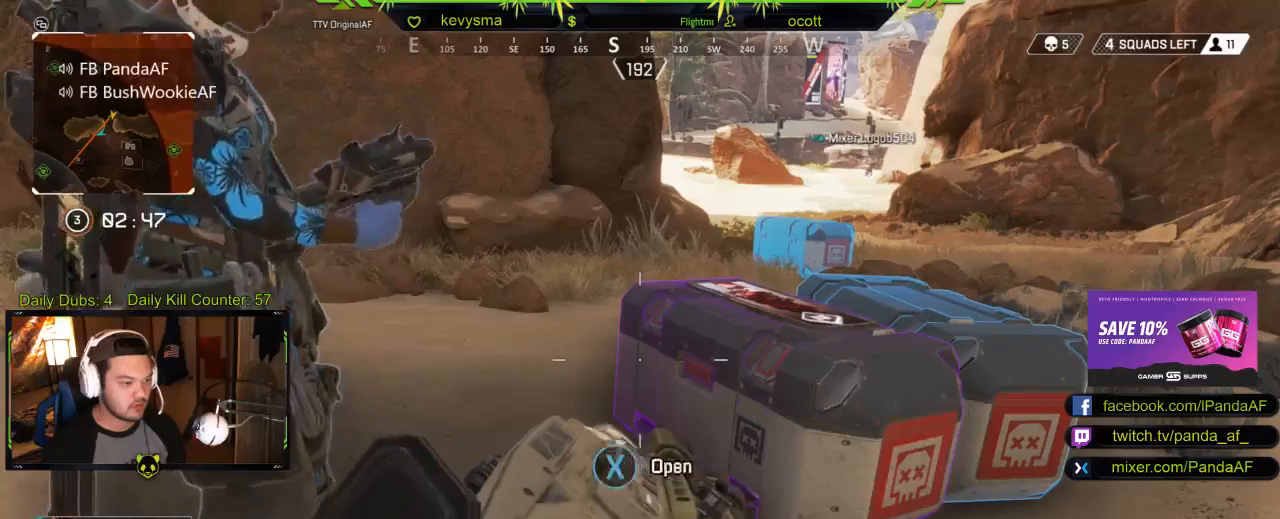
{"buttons": [], "left_stick": "down", "right_stick": "center", "events": [[467, "left_stick", "down"], [483, "X", "up"]]}
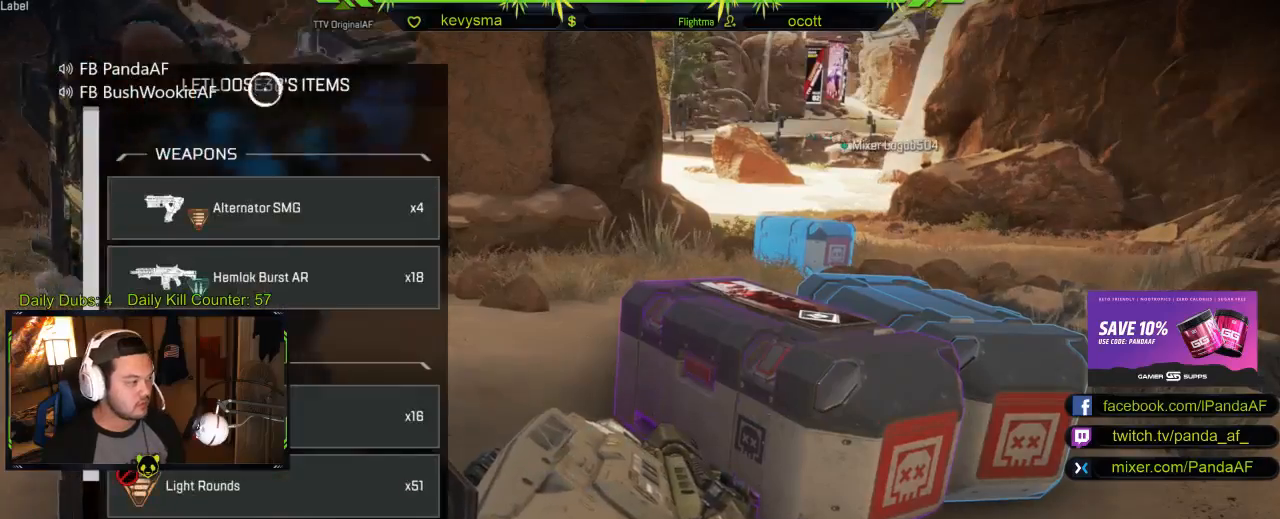
{"buttons": [], "left_stick": "center", "right_stick": "down", "events": [[117, "right_stick", "down"], [267, "left_stick", "center"]]}
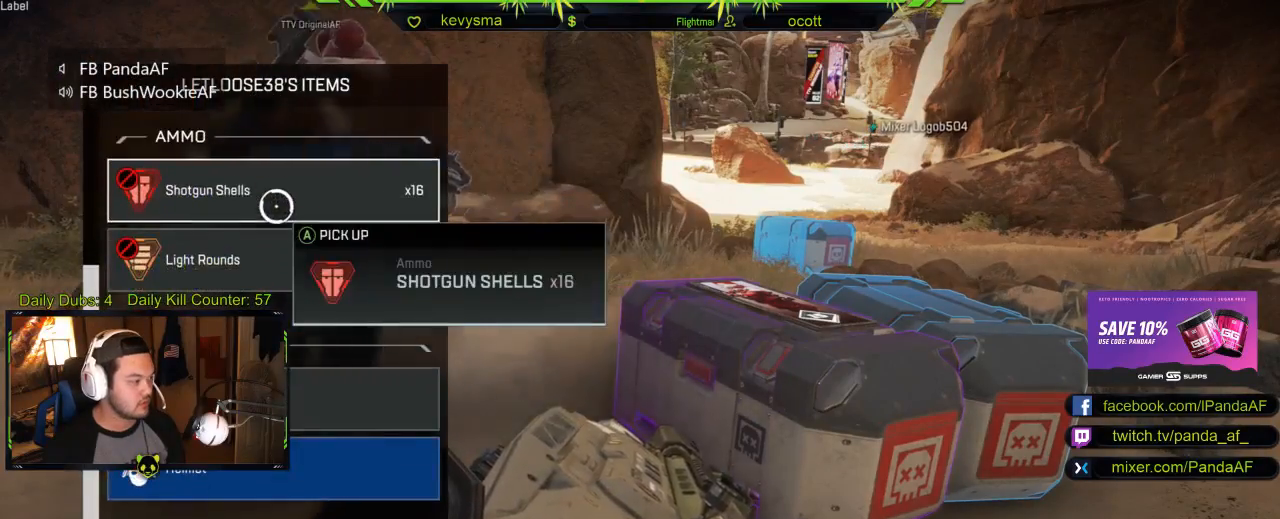
{"buttons": [], "left_stick": "down", "right_stick": "center", "events": [[133, "left_stick", "down"], [150, "right_stick", "center"]]}
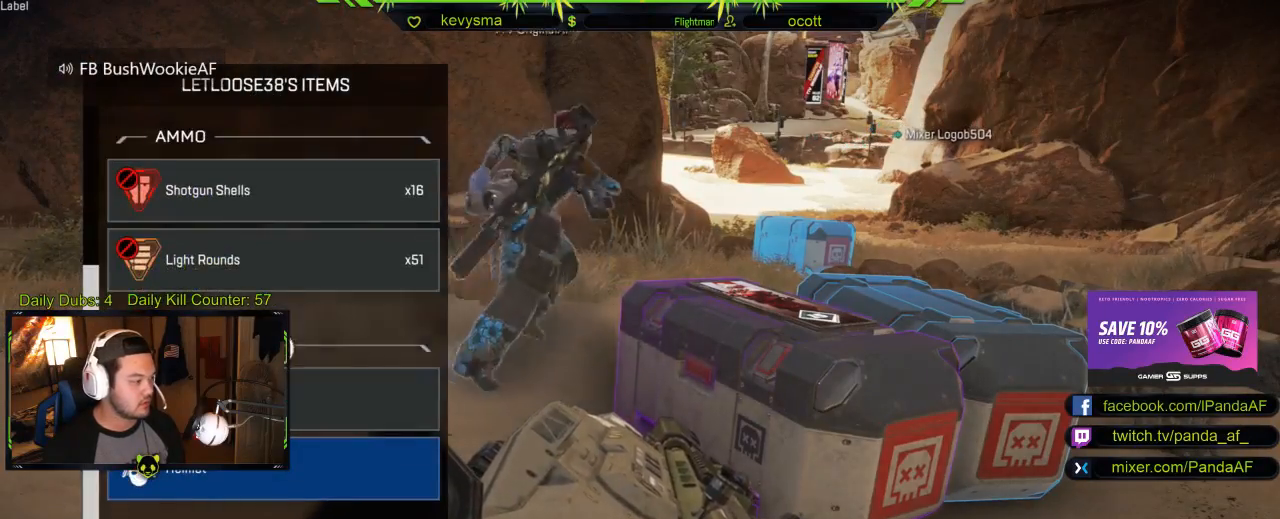
{"buttons": [], "left_stick": "up-right", "right_stick": "center", "events": [[33, "left_stick", "up-right"], [50, "B", "down"], [150, "B", "up"], [333, "L3", "down"], [450, "L3", "up"]]}
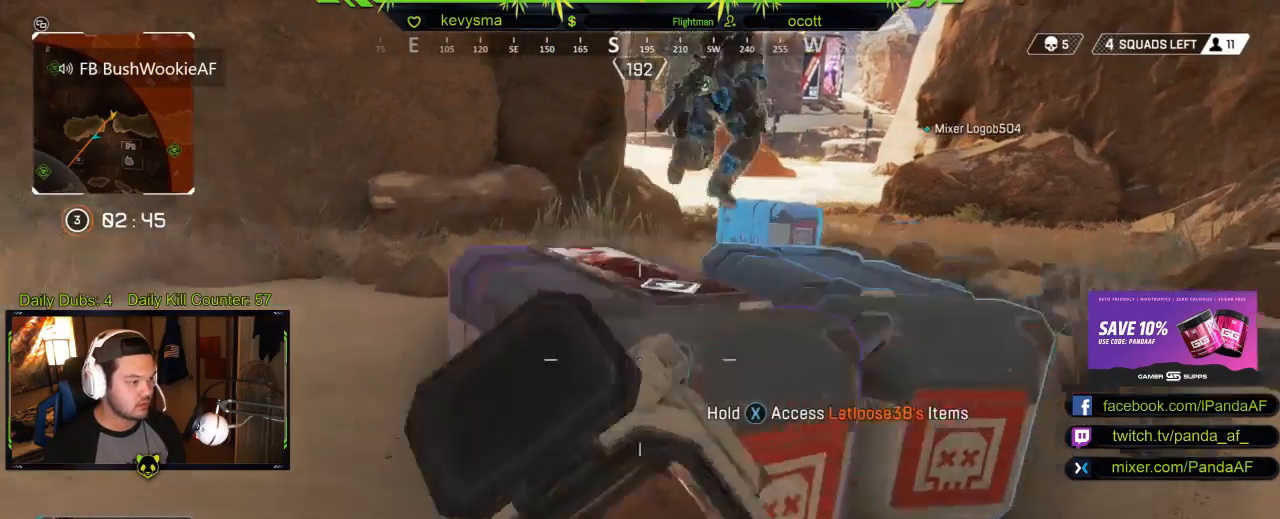
{"buttons": ["X"], "left_stick": "center", "right_stick": "center", "events": [[133, "right_stick", "down"], [217, "left_stick", "down-right"], [283, "right_stick", "center"], [333, "left_stick", "center"], [367, "X", "down"]]}
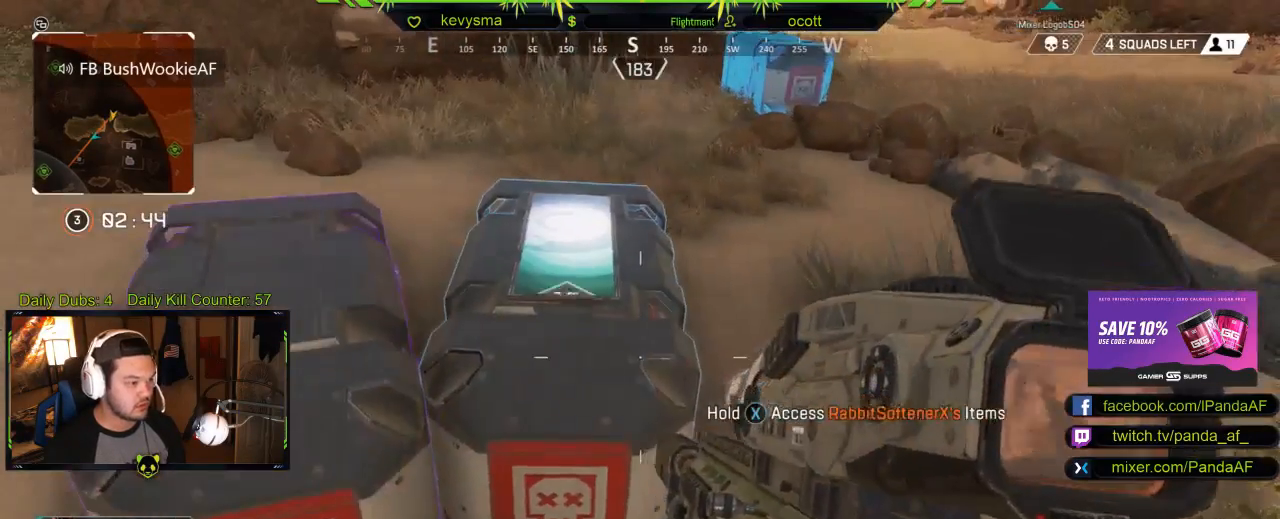
{"buttons": ["X"], "left_stick": "center", "right_stick": "center", "events": []}
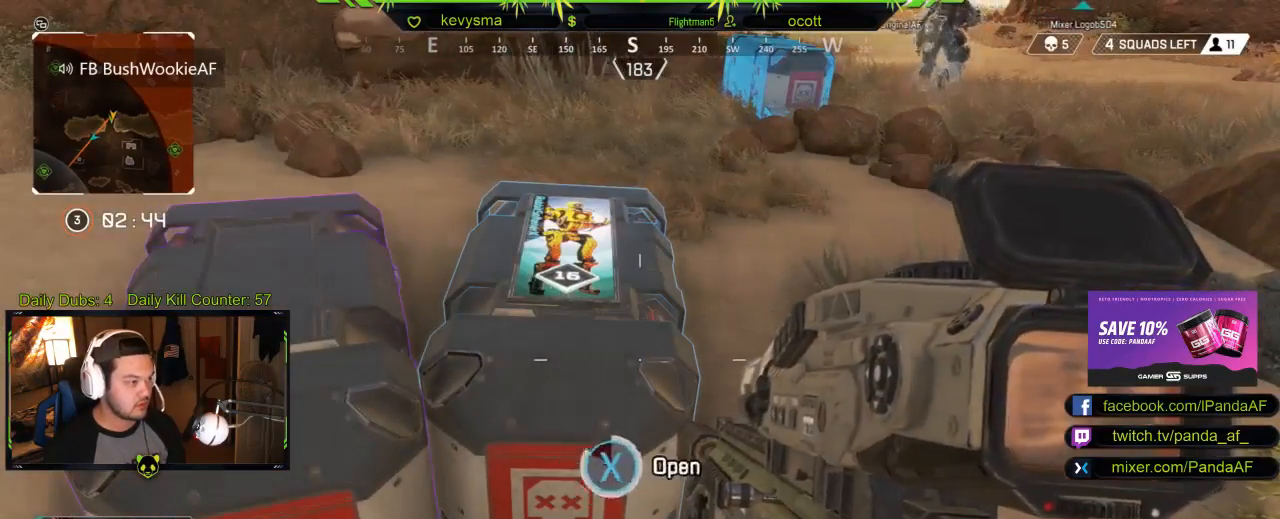
{"buttons": [], "left_stick": "center", "right_stick": "down", "events": [[200, "left_stick", "down"], [250, "X", "up"], [367, "right_stick", "down"], [400, "left_stick", "center"]]}
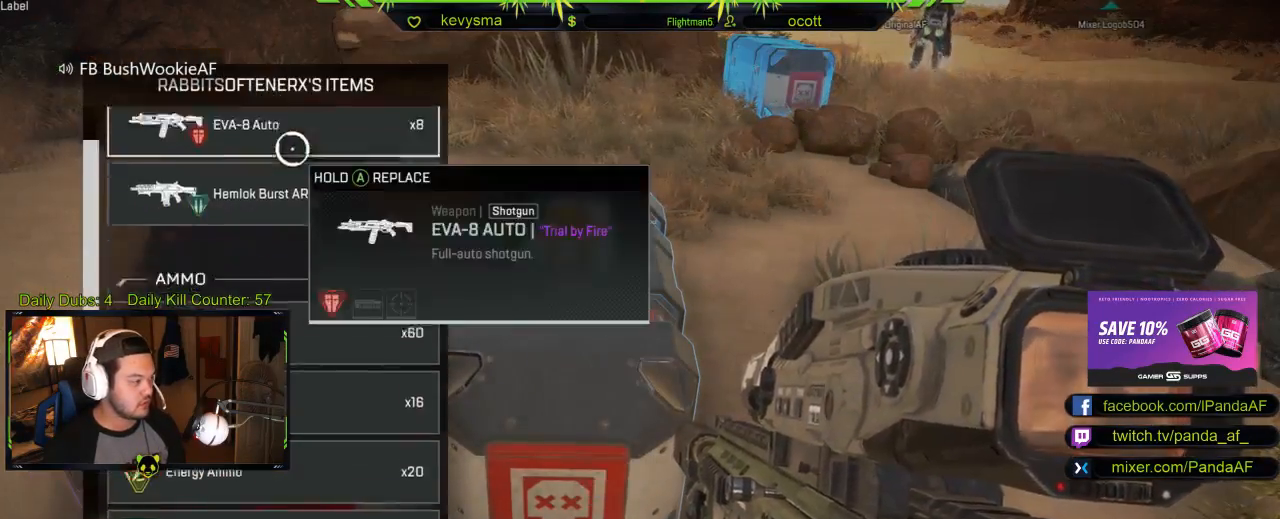
{"buttons": [], "left_stick": "center", "right_stick": "center", "events": [[117, "left_stick", "down"], [417, "right_stick", "center"], [433, "left_stick", "center"]]}
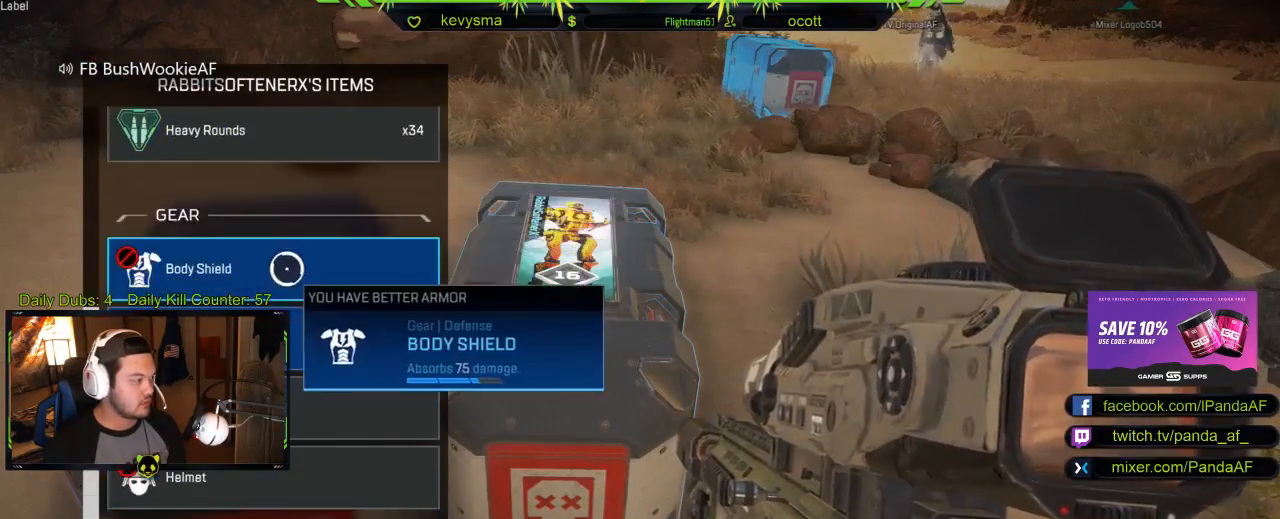
{"buttons": [], "left_stick": "center", "right_stick": "center", "events": [[50, "left_stick", "up"], [367, "left_stick", "center"]]}
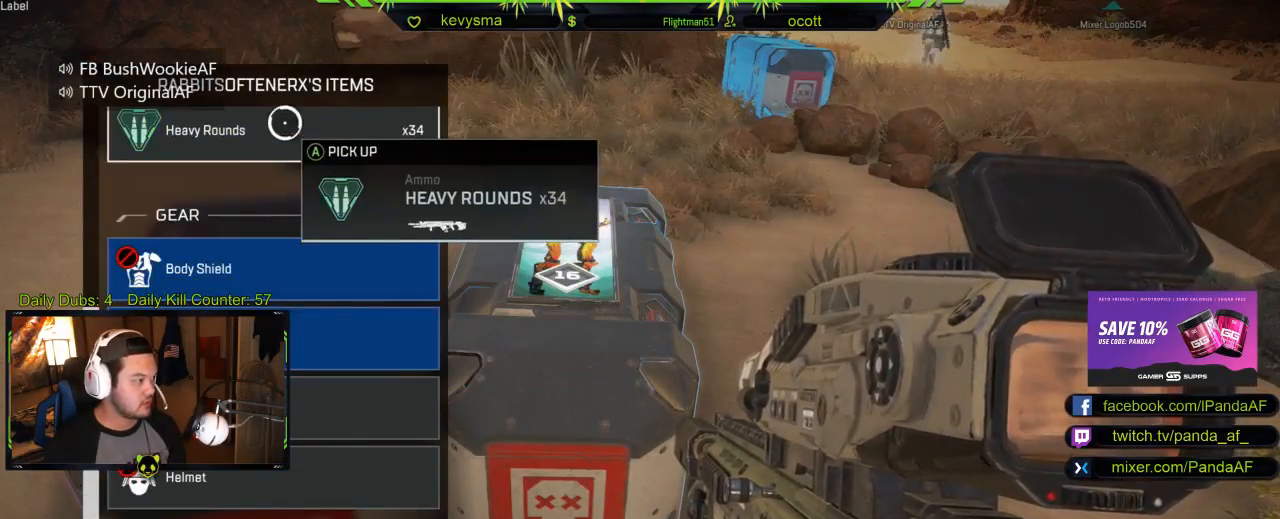
{"buttons": [], "left_stick": "down", "right_stick": "down", "events": [[50, "left_stick", "down"], [233, "right_stick", "down"], [317, "left_stick", "center"], [433, "left_stick", "down"]]}
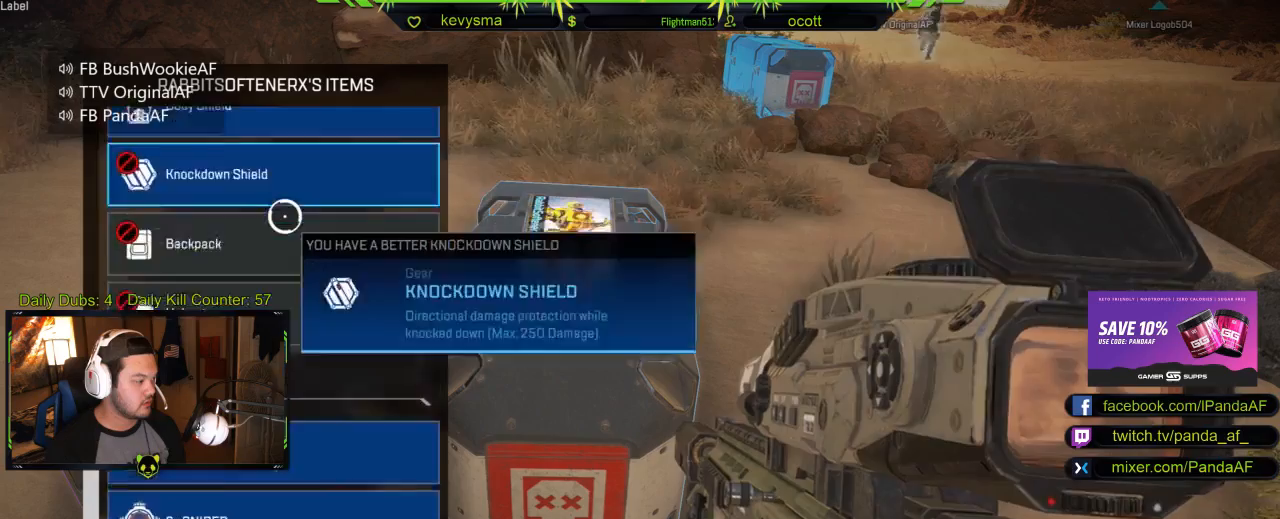
{"buttons": [], "left_stick": "down", "right_stick": "center", "events": [[167, "left_stick", "center"], [300, "right_stick", "center"], [417, "left_stick", "down"]]}
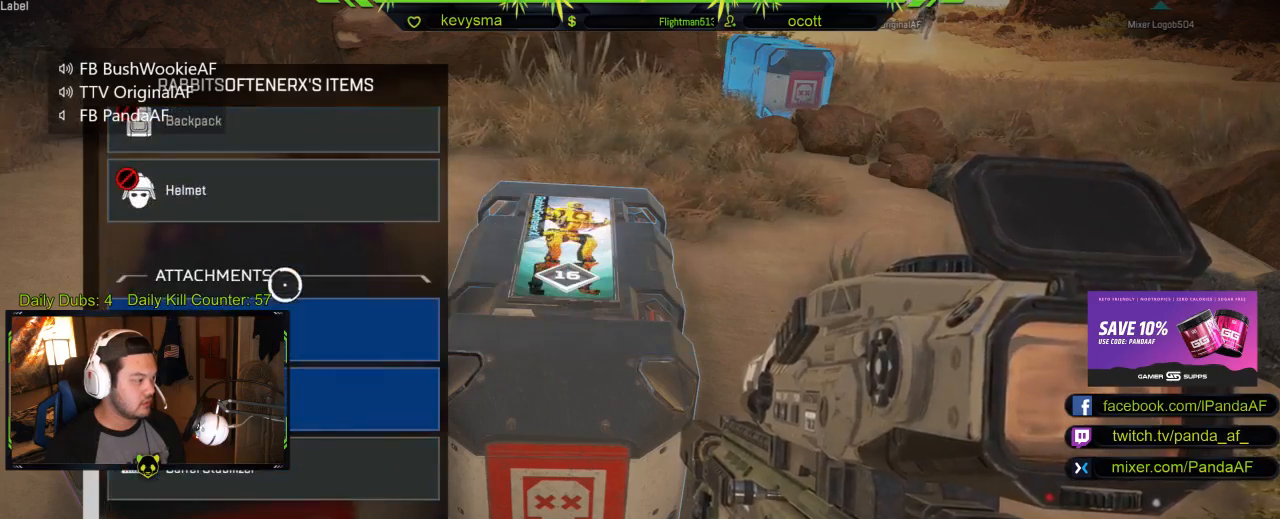
{"buttons": [], "left_stick": "up", "right_stick": "center", "events": [[133, "left_stick", "up"], [167, "B", "down"], [217, "B", "up"], [317, "left_stick", "center"], [383, "left_stick", "up"]]}
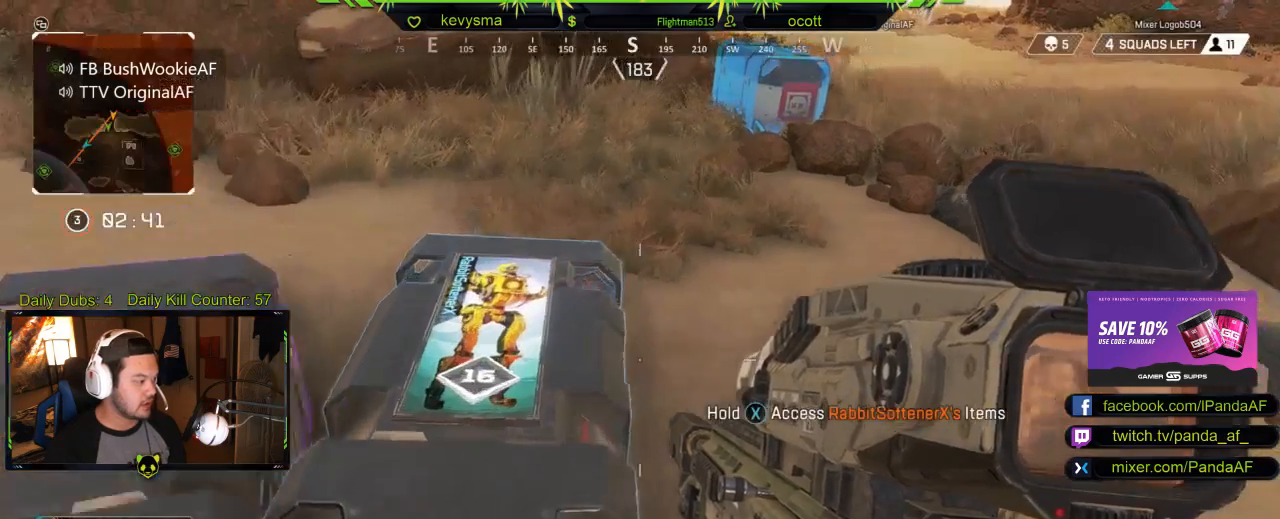
{"buttons": [], "left_stick": "up", "right_stick": "center", "events": [[17, "L3", "down"], [50, "right_stick", "up-right"], [183, "L3", "up"], [200, "right_stick", "center"]]}
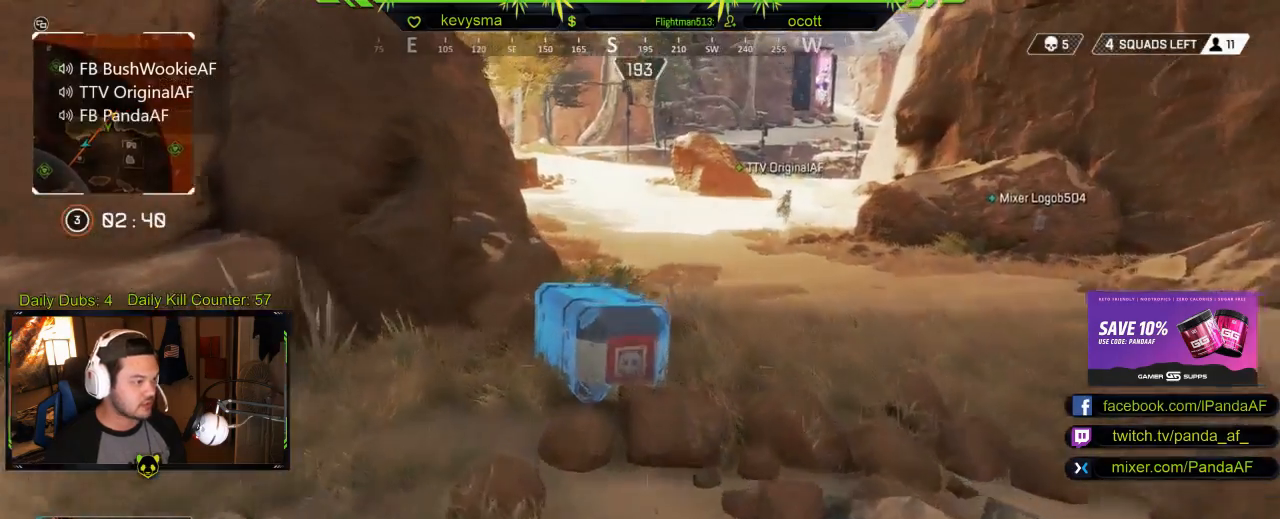
{"buttons": ["X"], "left_stick": "center", "right_stick": "center", "events": [[200, "X", "down"], [283, "left_stick", "center"]]}
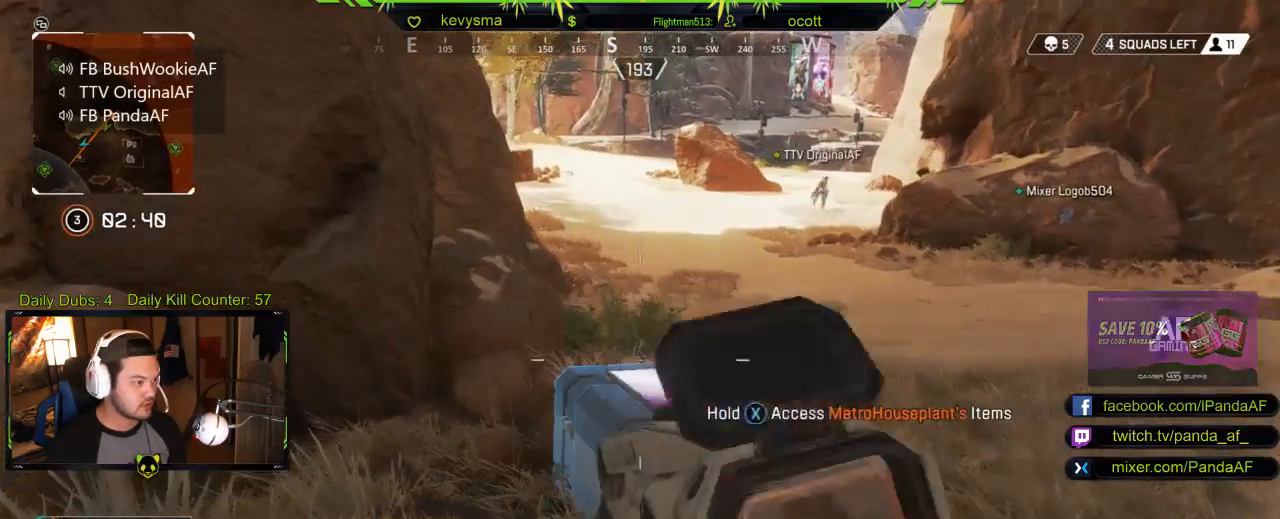
{"buttons": ["X"], "left_stick": "center", "right_stick": "center", "events": []}
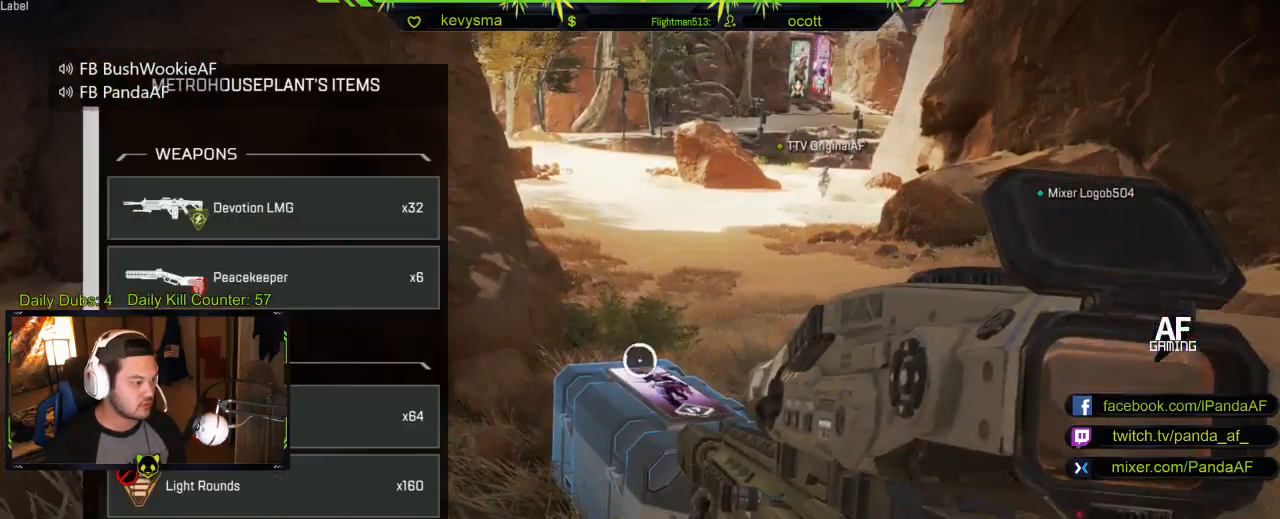
{"buttons": [], "left_stick": "down", "right_stick": "down", "events": [[17, "left_stick", "down"], [67, "X", "up"], [167, "right_stick", "down"]]}
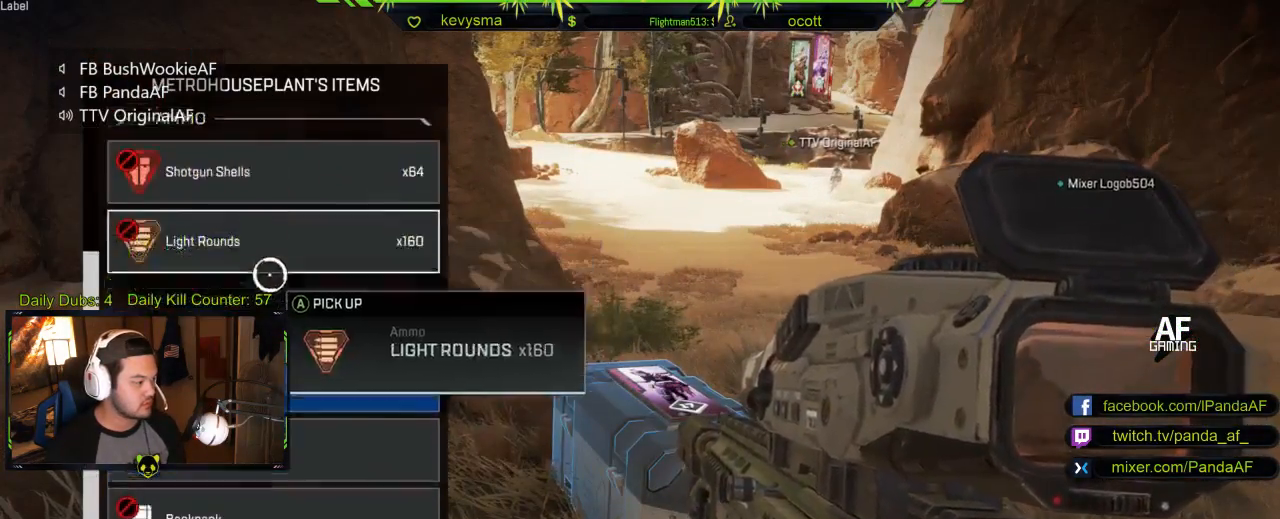
{"buttons": [], "left_stick": "down", "right_stick": "center", "events": [[67, "left_stick", "center"], [300, "right_stick", "center"], [383, "left_stick", "down"]]}
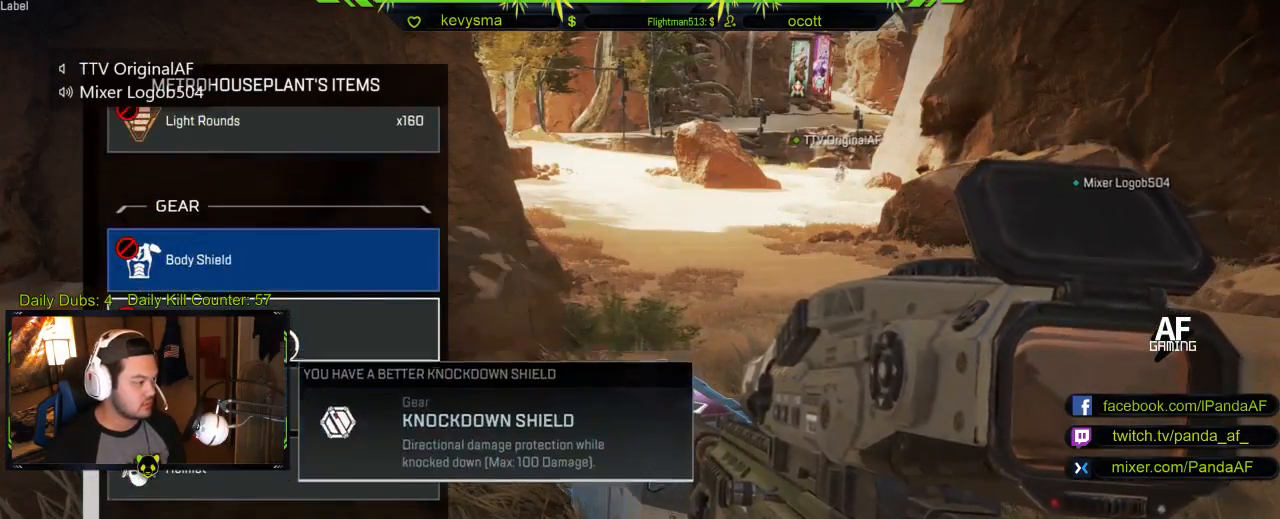
{"buttons": [], "left_stick": "up", "right_stick": "center", "events": [[117, "left_stick", "center"], [233, "left_stick", "down"], [400, "left_stick", "left"], [483, "left_stick", "up"]]}
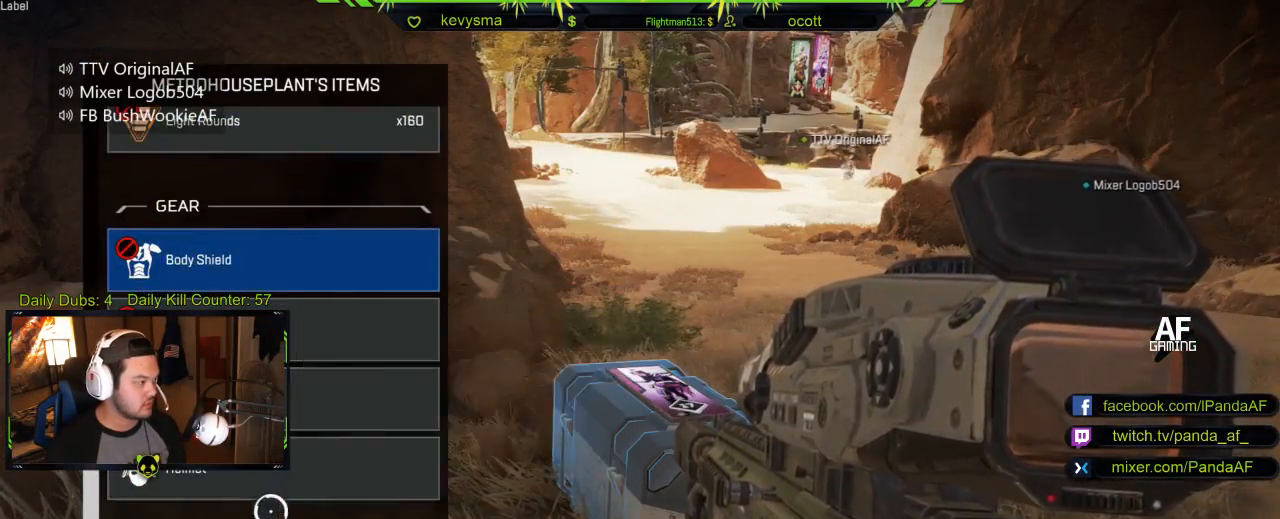
{"buttons": [], "left_stick": "up", "right_stick": "center", "events": [[183, "B", "down"], [300, "B", "up"]]}
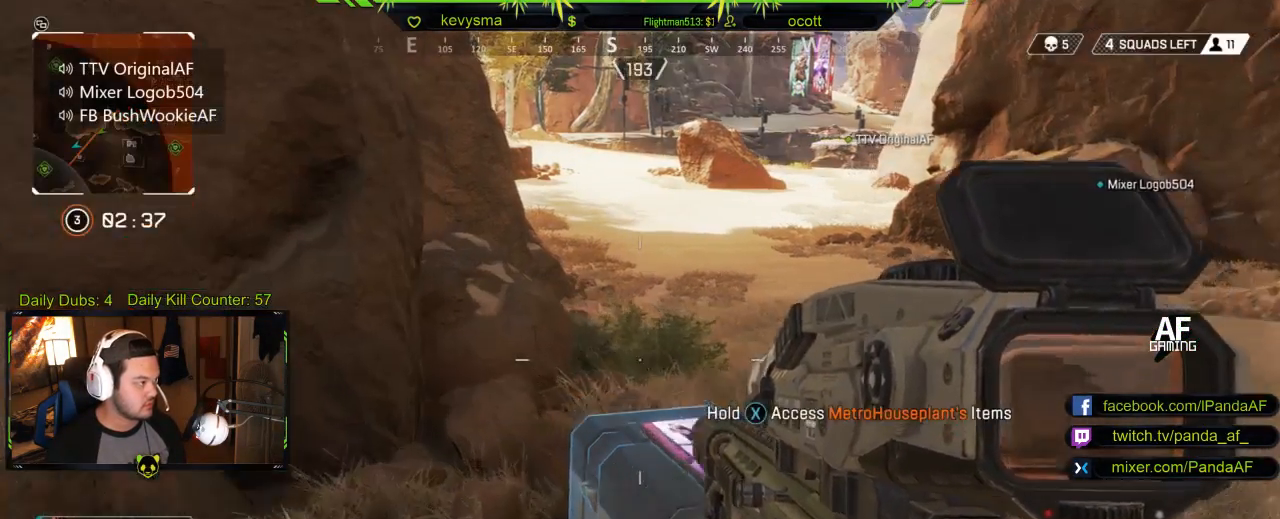
{"buttons": [], "left_stick": "up", "right_stick": "center", "events": [[33, "L3", "down"], [83, "right_stick", "right"], [133, "right_stick", "up-right"], [217, "L3", "up"], [250, "right_stick", "center"], [400, "Y", "down"], [500, "Y", "up"]]}
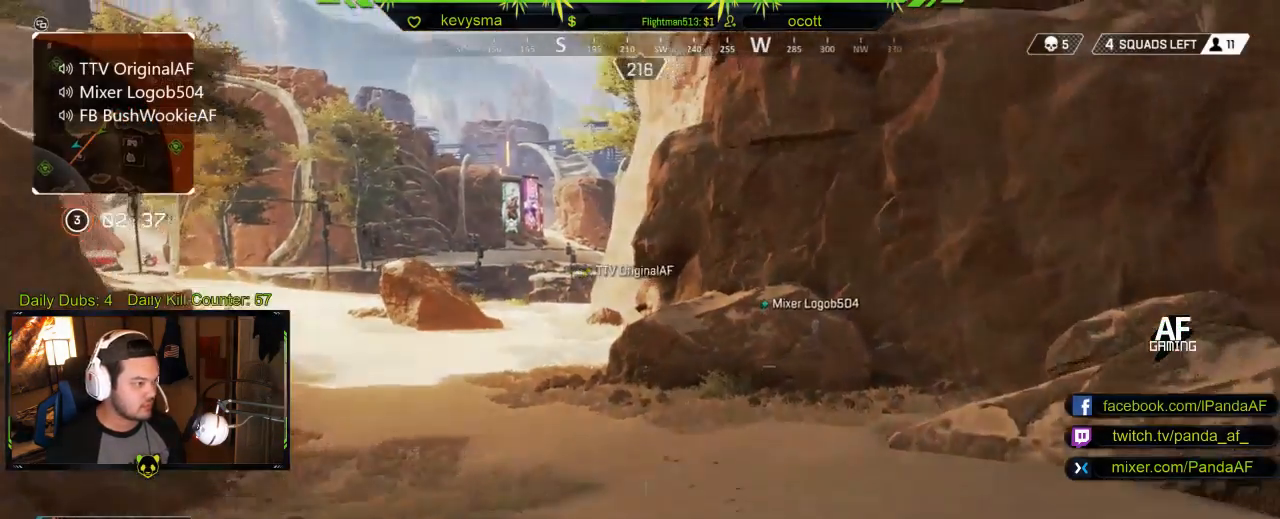
{"buttons": [], "left_stick": "up", "right_stick": "center", "events": [[317, "right_stick", "left"], [450, "right_stick", "center"]]}
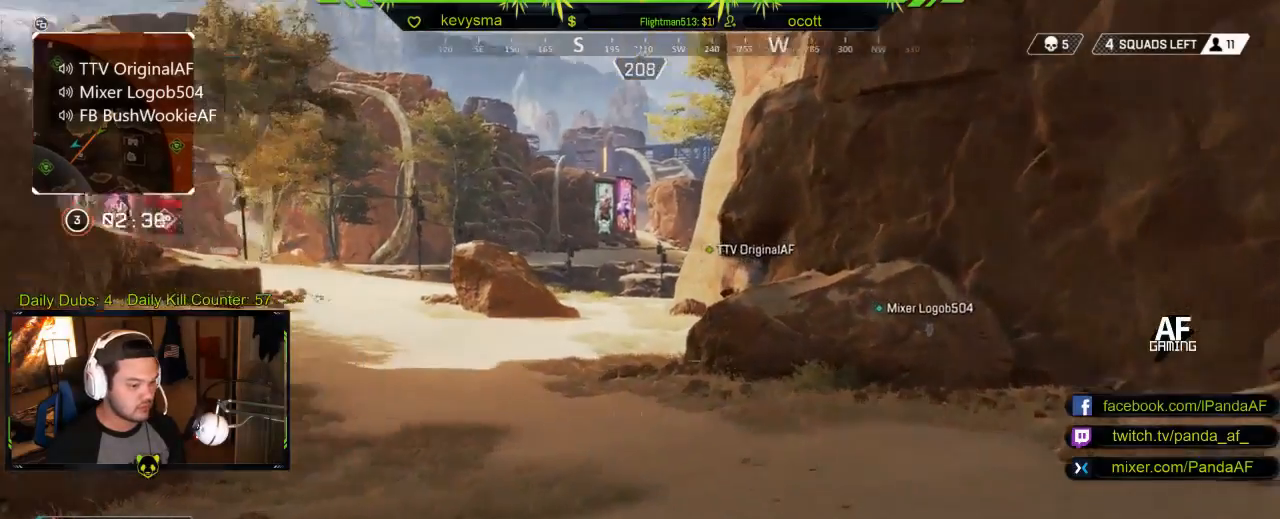
{"buttons": [], "left_stick": "center", "right_stick": "up-left", "events": [[50, "Y", "down"], [133, "Y", "up"], [383, "left_stick", "center"], [417, "right_stick", "up"], [500, "right_stick", "up-left"]]}
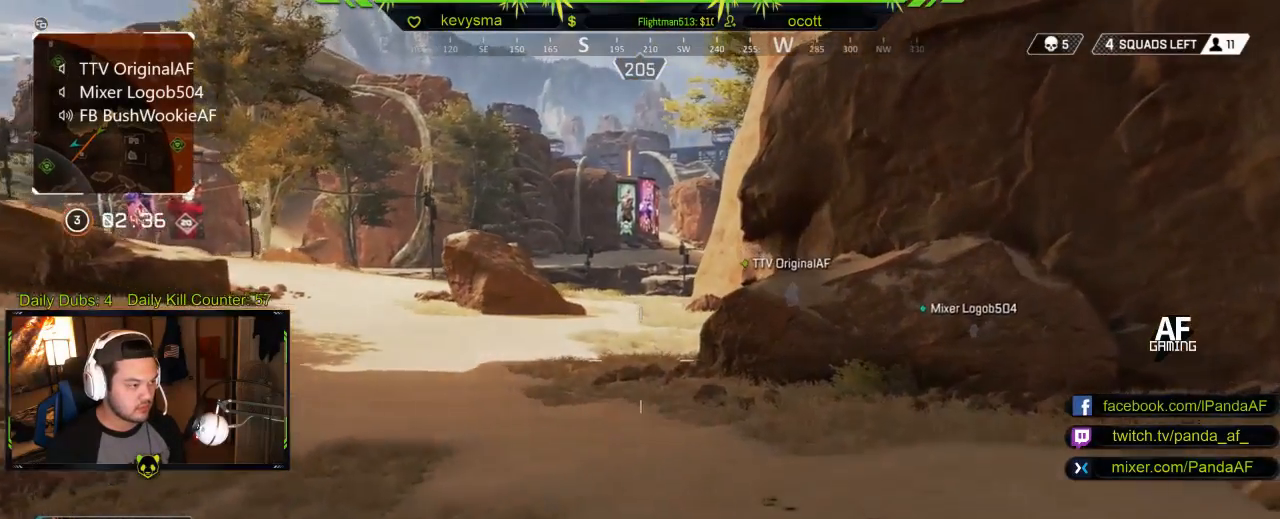
{"buttons": ["L2"], "left_stick": "center", "right_stick": "center", "events": [[17, "L2", "down"], [100, "right_stick", "center"]]}
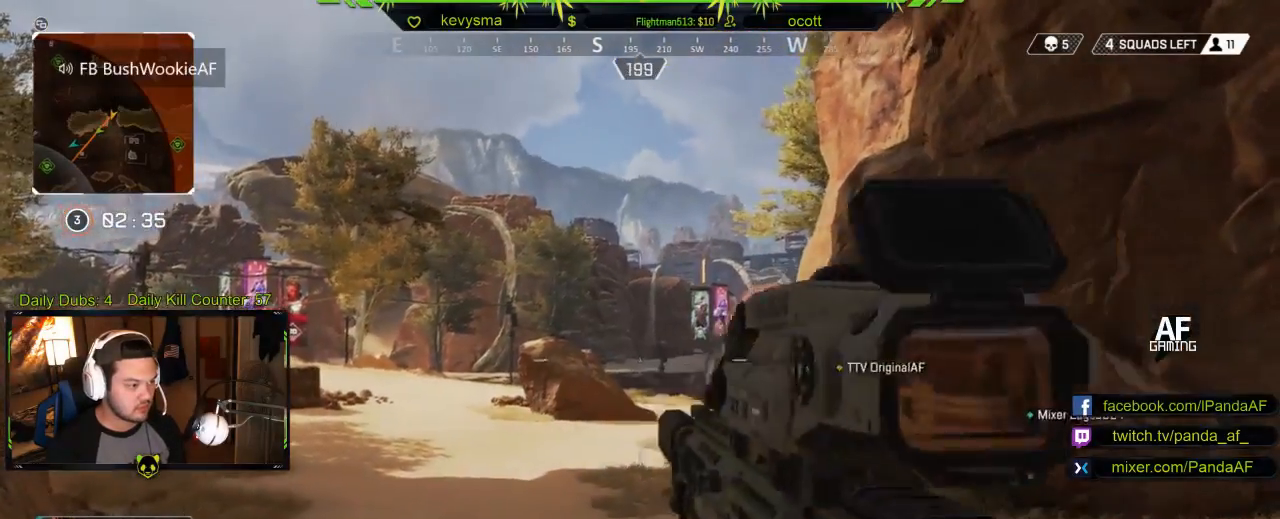
{"buttons": ["L2", "L3"], "left_stick": "center", "right_stick": "center", "events": [[467, "L3", "down"]]}
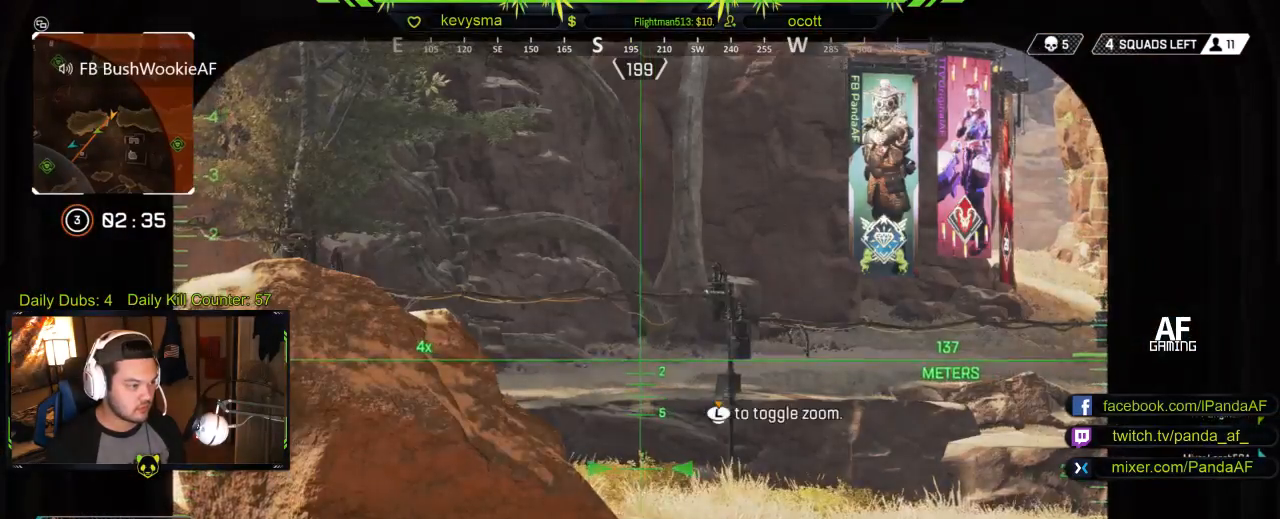
{"buttons": ["L2", "L3"], "left_stick": "center", "right_stick": "center", "events": [[100, "L3", "up"], [450, "L3", "down"]]}
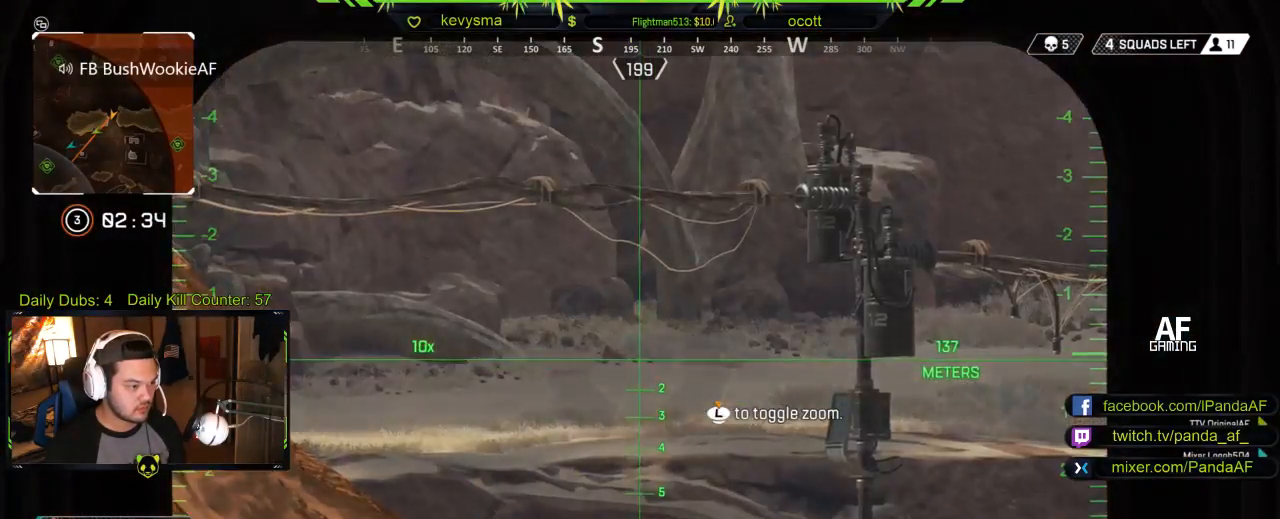
{"buttons": ["L3"], "left_stick": "up", "right_stick": "center", "events": [[67, "L3", "up"], [117, "L2", "up"], [150, "left_stick", "up-right"], [267, "left_stick", "up"], [300, "L3", "down"]]}